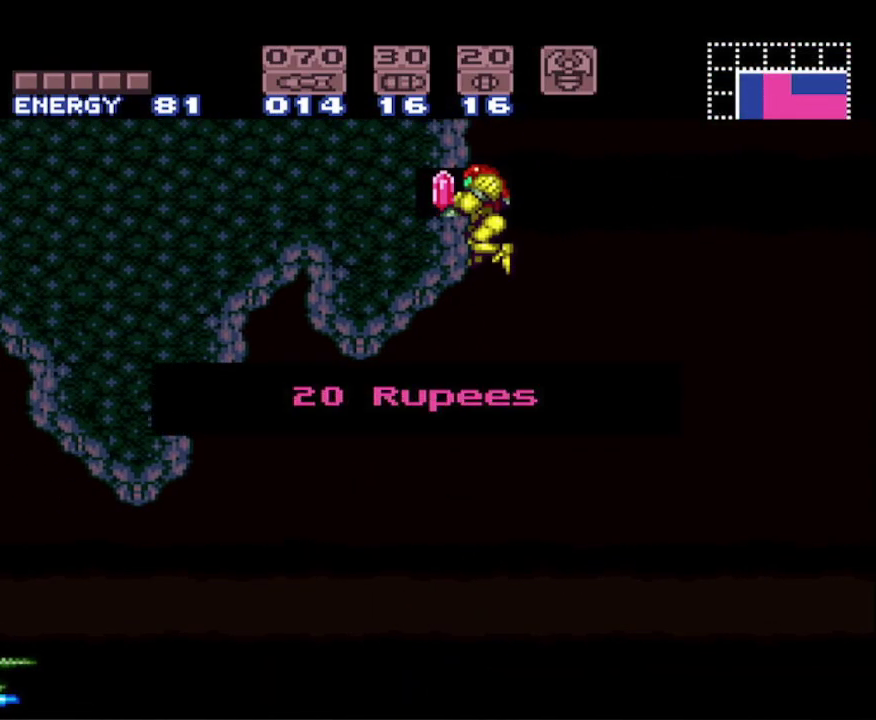
Gameplay with a controller (Nintendo layout); each line is a JSON object with the inputs held at the frame after it. "events" lists button and stick changes between this image and that frame as [ms after this image, input, new state], when the widget could be followed in between. Not read: L3 R3 SELECT.
{"buttons": ["B"], "events": [[183, "A", "down"], [300, "A", "up"]]}
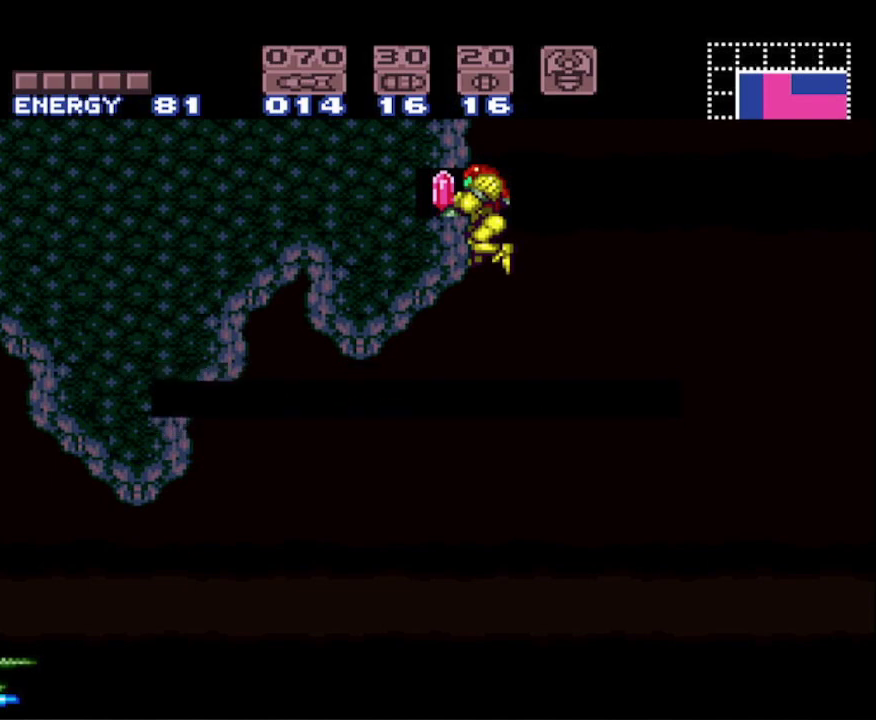
{"buttons": ["B"], "events": []}
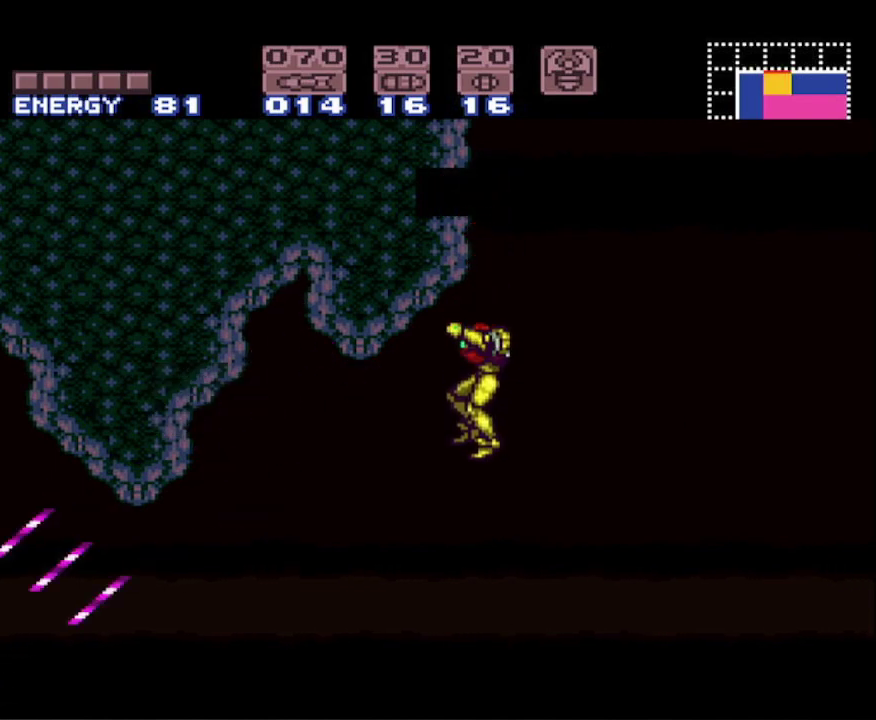
{"buttons": ["B", "DPAD_RIGHT"], "events": [[367, "DPAD_RIGHT", "down"]]}
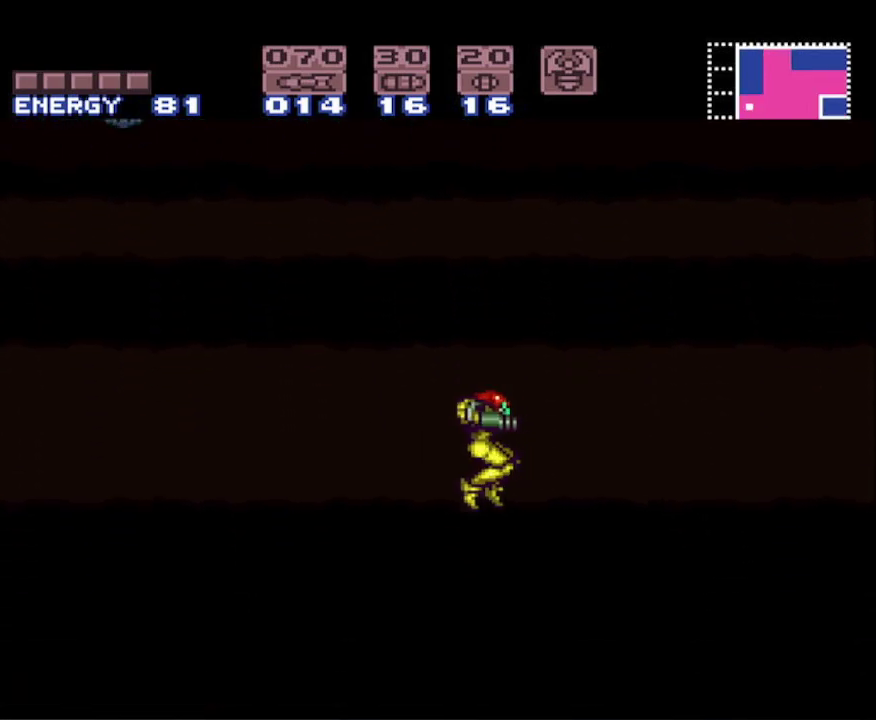
{"buttons": ["B", "DPAD_RIGHT"], "events": [[150, "DPAD_RIGHT", "up"], [167, "DPAD_LEFT", "down"], [367, "DPAD_LEFT", "up"], [417, "DPAD_RIGHT", "down"]]}
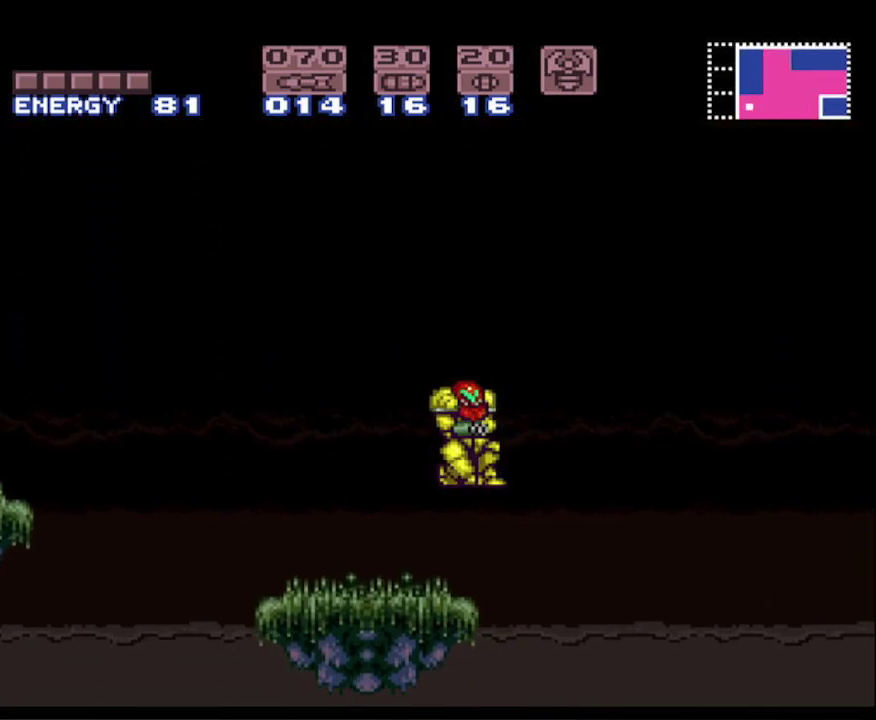
{"buttons": ["B", "DPAD_LEFT"], "events": [[250, "DPAD_RIGHT", "up"], [267, "DPAD_LEFT", "down"]]}
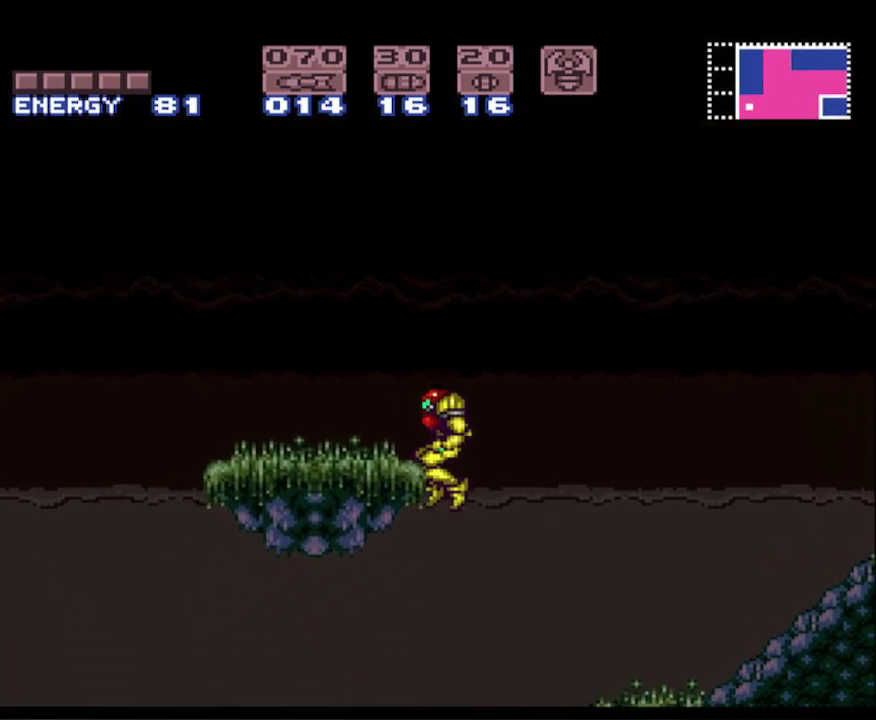
{"buttons": ["B", "DPAD_LEFT"], "events": []}
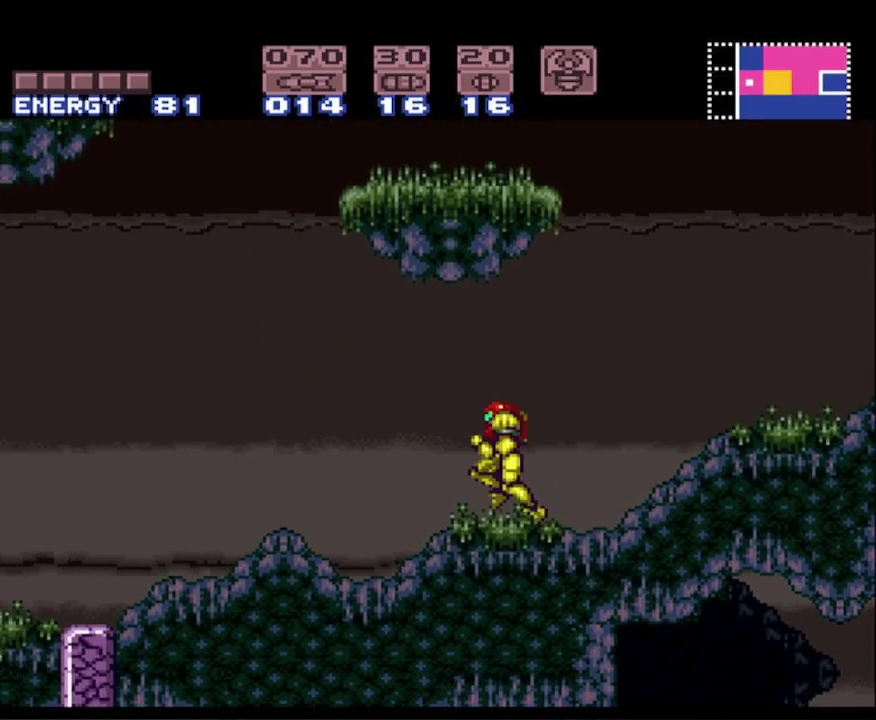
{"buttons": ["B"], "events": [[467, "DPAD_LEFT", "up"]]}
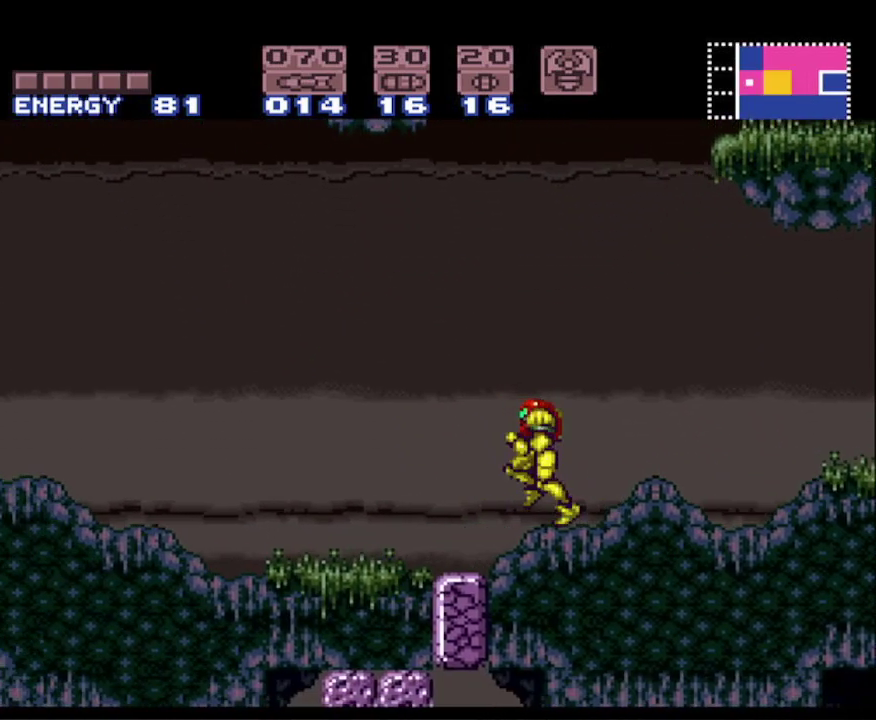
{"buttons": ["X", "DPAD_DOWN"], "events": [[50, "B", "up"], [300, "A", "down"], [433, "DPAD_DOWN", "down"], [450, "A", "up"], [467, "X", "down"]]}
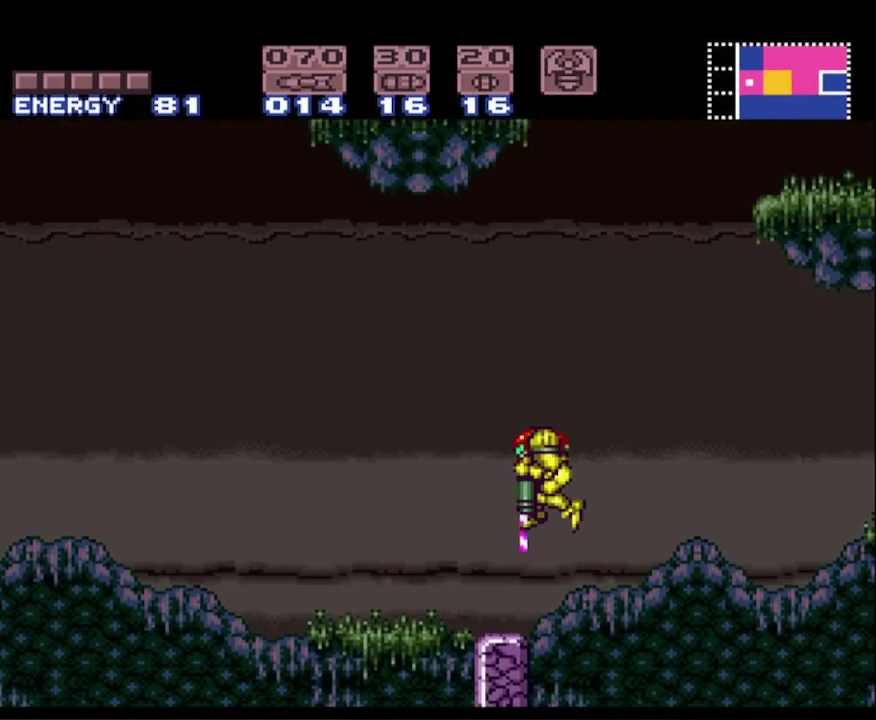
{"buttons": ["DPAD_DOWN"], "events": [[117, "DPAD_DOWN", "up"], [117, "X", "up"], [217, "B", "down"], [217, "DPAD_DOWN", "down"], [317, "DPAD_DOWN", "up"], [367, "DPAD_DOWN", "down"], [433, "B", "up"]]}
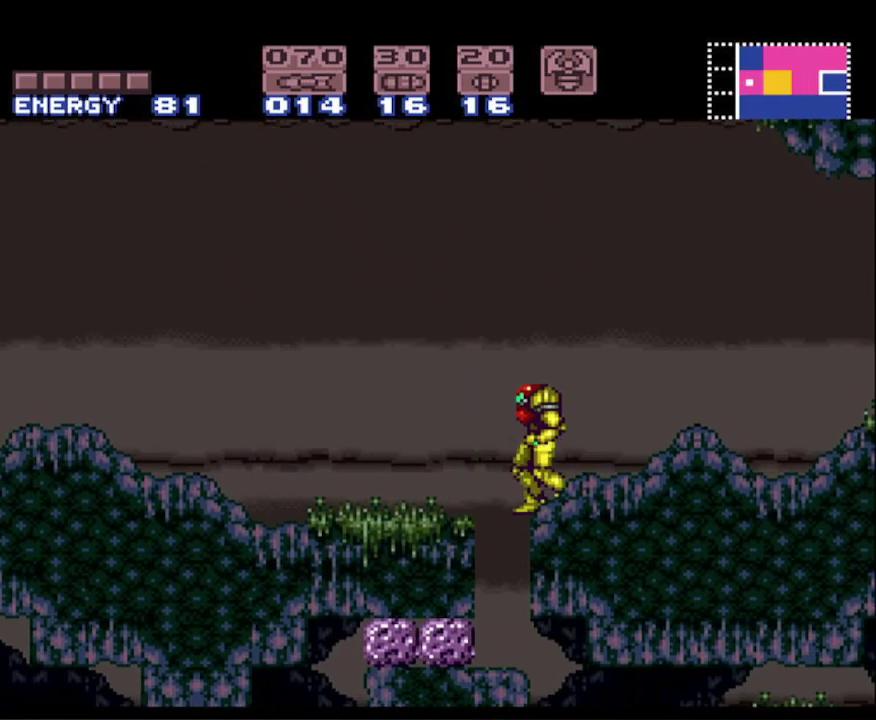
{"buttons": ["DPAD_DOWN"], "events": [[200, "DPAD_DOWN", "up"], [267, "DPAD_DOWN", "down"], [367, "DPAD_DOWN", "up"], [433, "DPAD_DOWN", "down"]]}
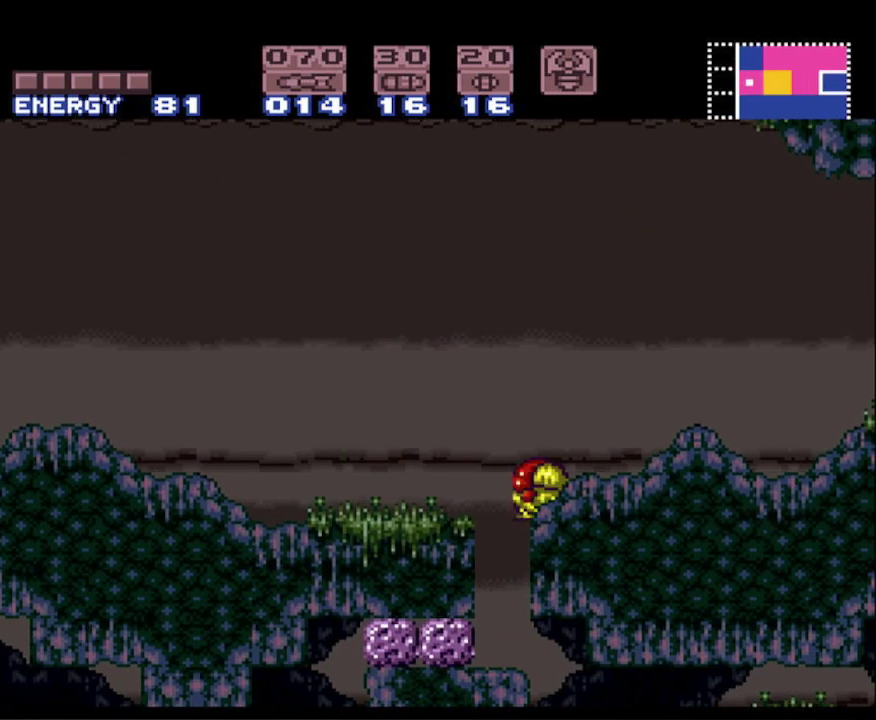
{"buttons": [], "events": [[83, "DPAD_DOWN", "up"], [133, "DPAD_LEFT", "down"], [267, "DPAD_LEFT", "up"]]}
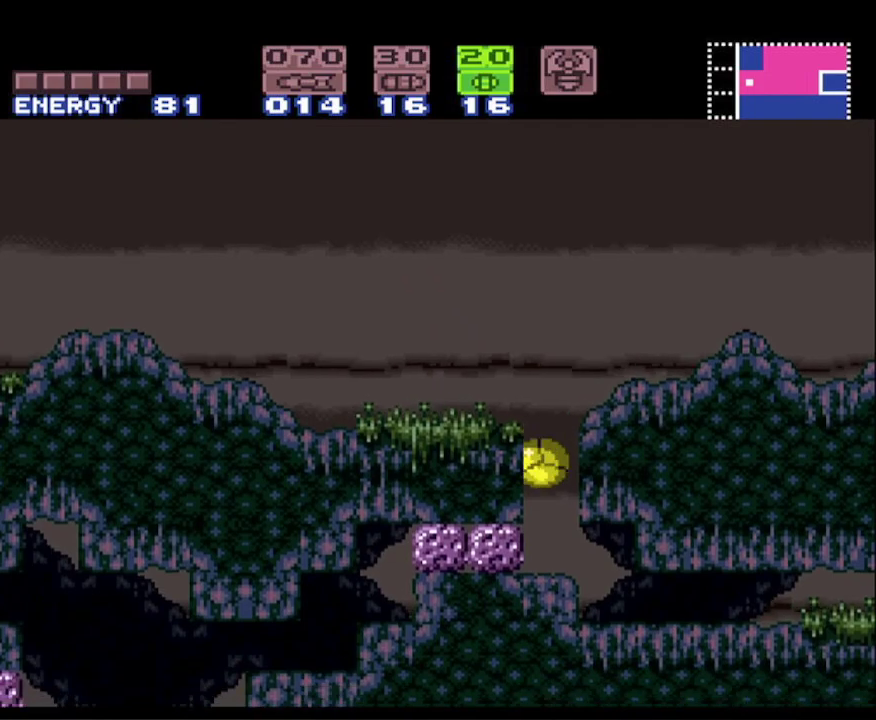
{"buttons": ["B", "DPAD_RIGHT"], "events": [[117, "DPAD_RIGHT", "down"], [217, "B", "down"]]}
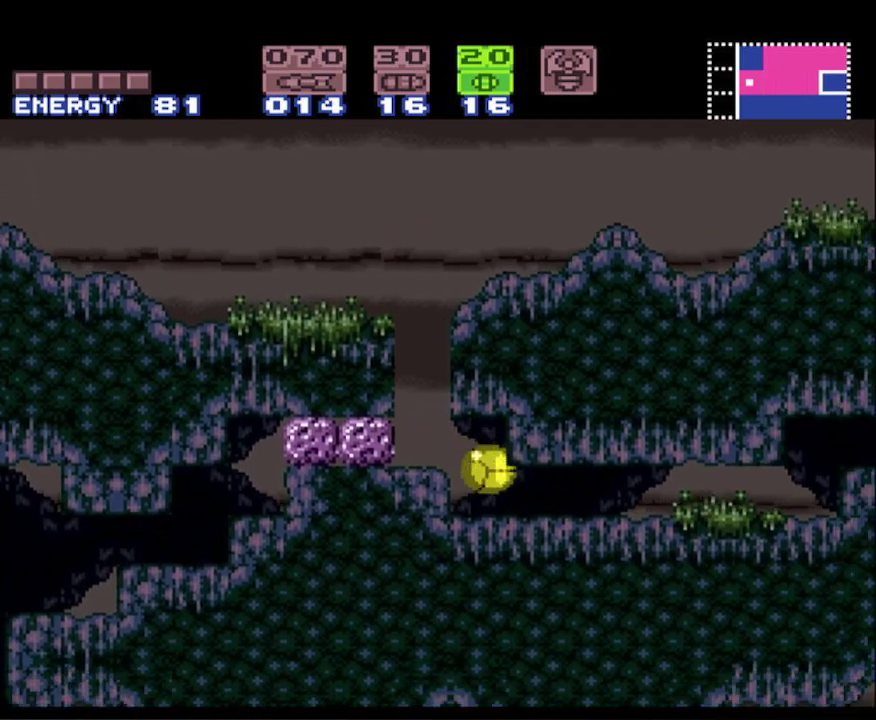
{"buttons": ["B", "DPAD_RIGHT"], "events": []}
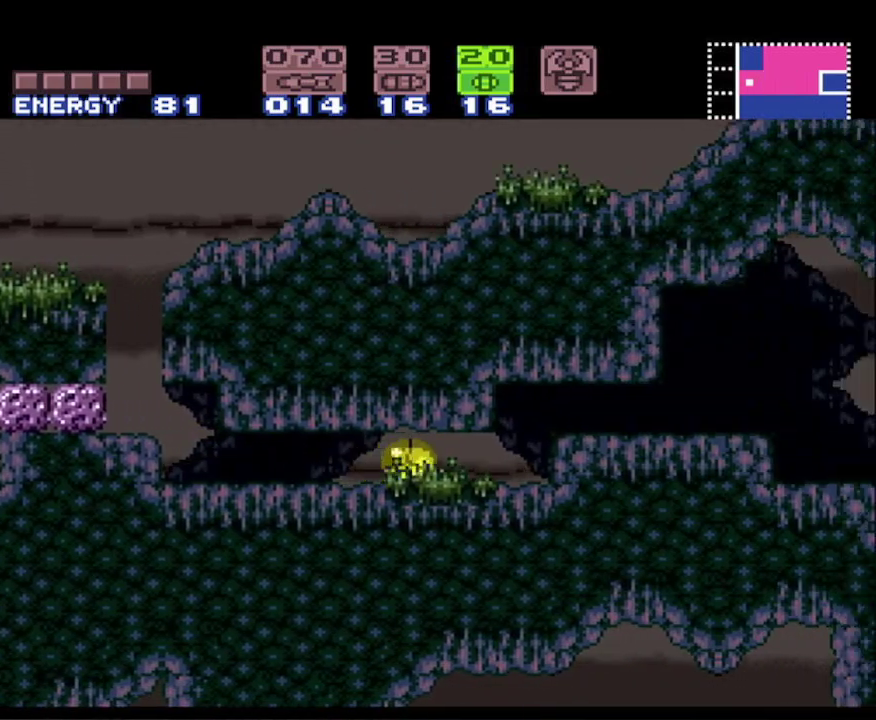
{"buttons": ["B", "DPAD_RIGHT"], "events": [[200, "X", "down"], [300, "X", "up"]]}
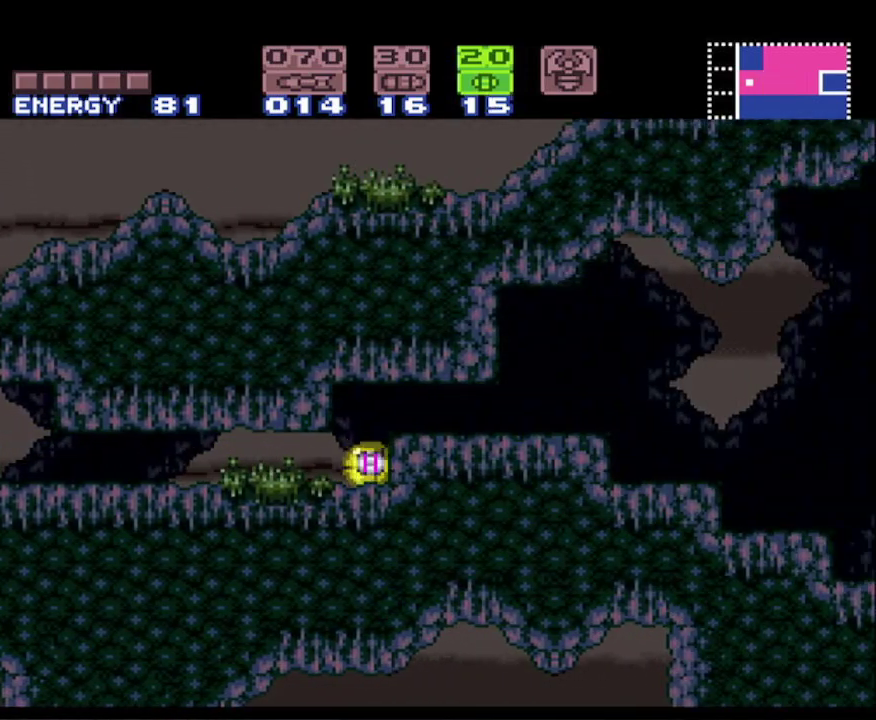
{"buttons": ["B", "DPAD_RIGHT"], "events": []}
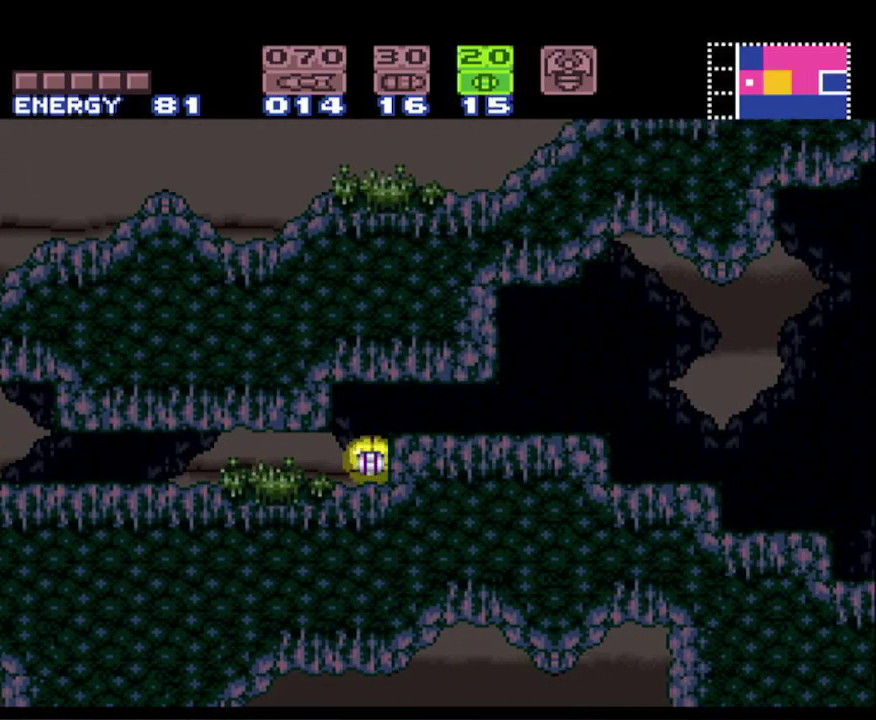
{"buttons": ["B", "Y", "DPAD_RIGHT"], "events": [[450, "Y", "down"]]}
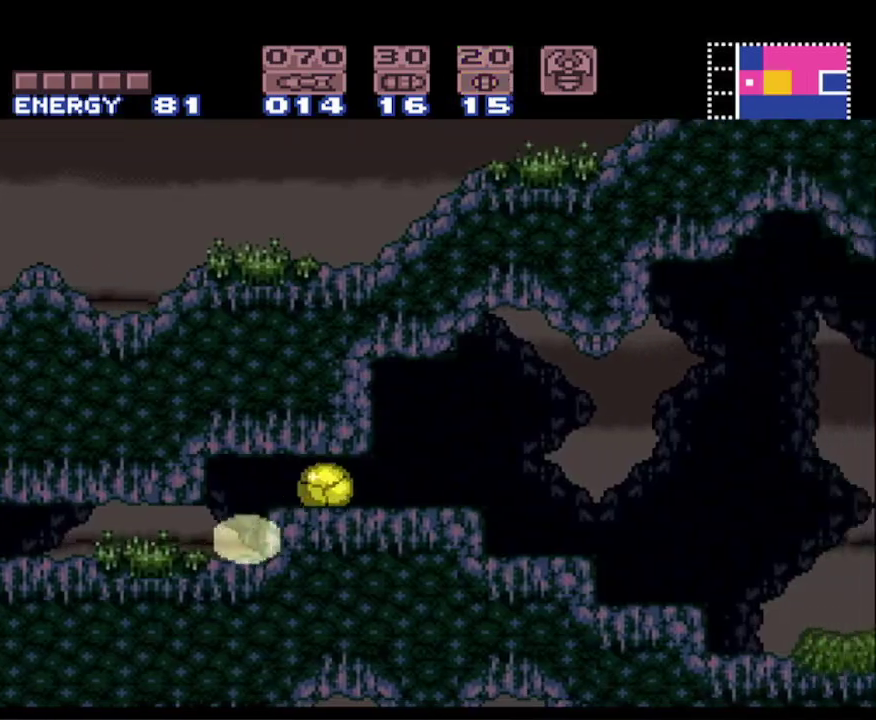
{"buttons": ["B", "DPAD_RIGHT"], "events": [[67, "Y", "up"], [250, "DPAD_UP", "down"], [283, "DPAD_RIGHT", "up"], [300, "DPAD_RIGHT", "down"], [383, "DPAD_UP", "up"]]}
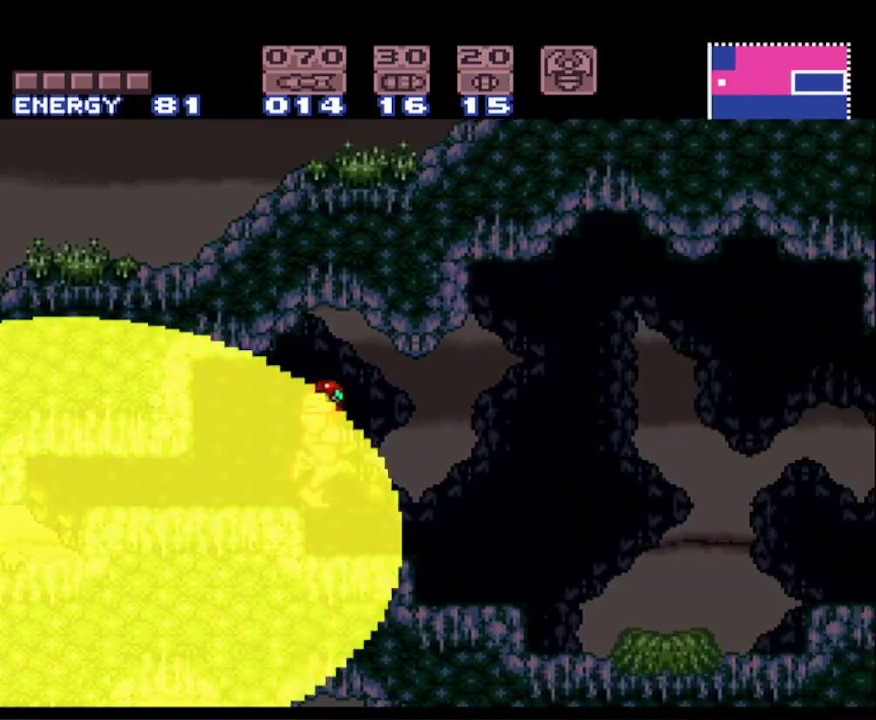
{"buttons": ["B", "L1", "DPAD_RIGHT"], "events": [[33, "L1", "down"]]}
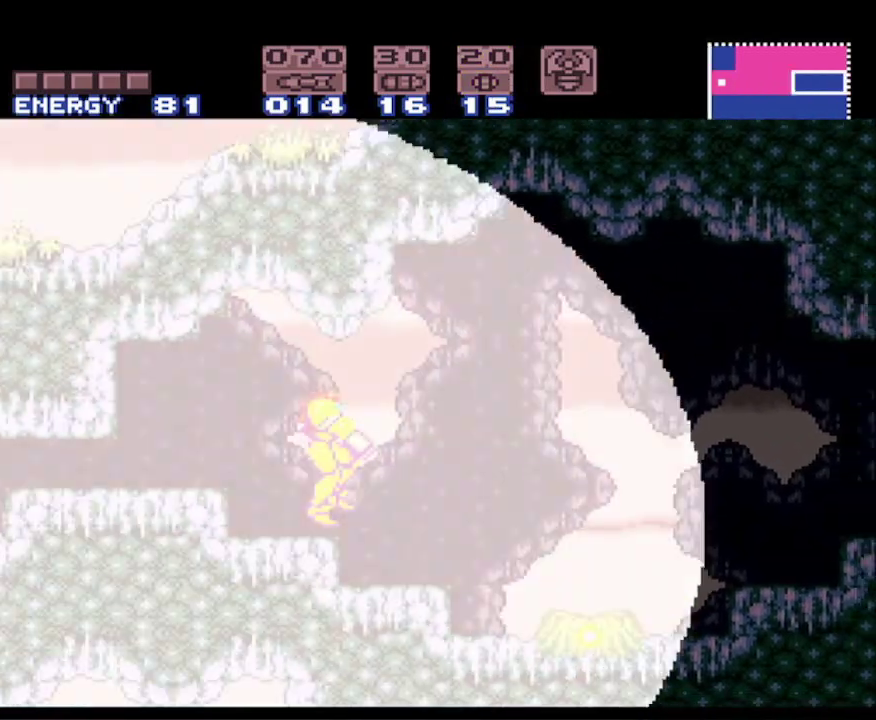
{"buttons": ["B", "DPAD_RIGHT"], "events": [[17, "L1", "up"]]}
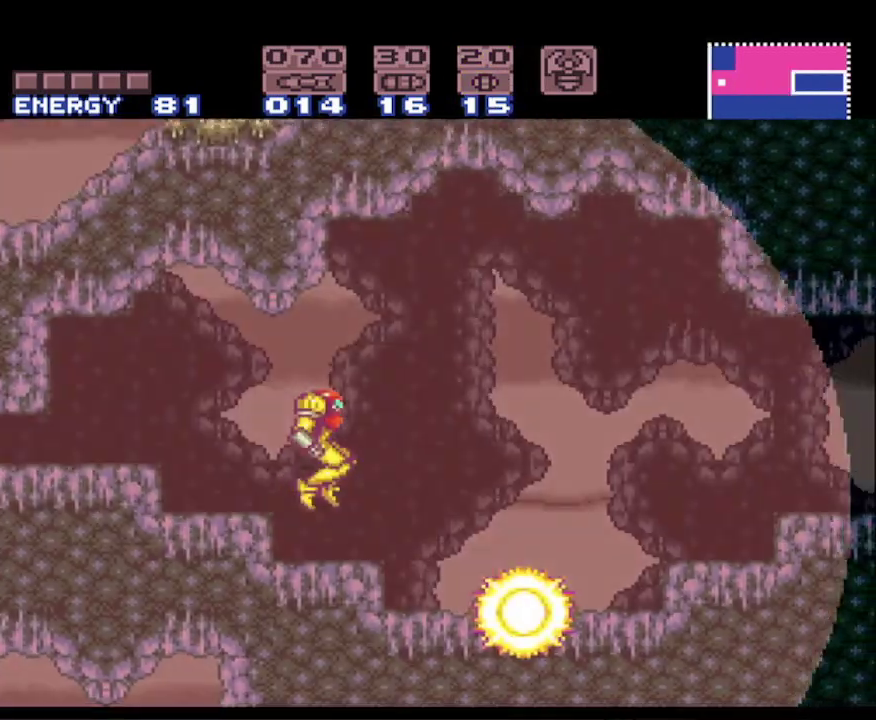
{"buttons": ["B", "DPAD_RIGHT"], "events": []}
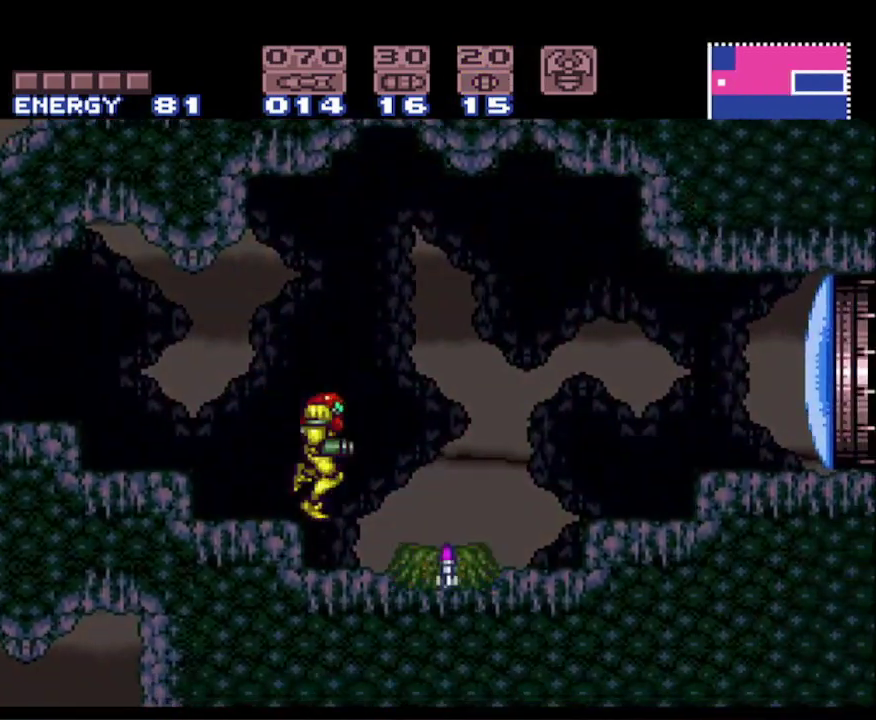
{"buttons": ["B", "DPAD_LEFT"], "events": [[400, "DPAD_RIGHT", "up"], [450, "DPAD_LEFT", "down"]]}
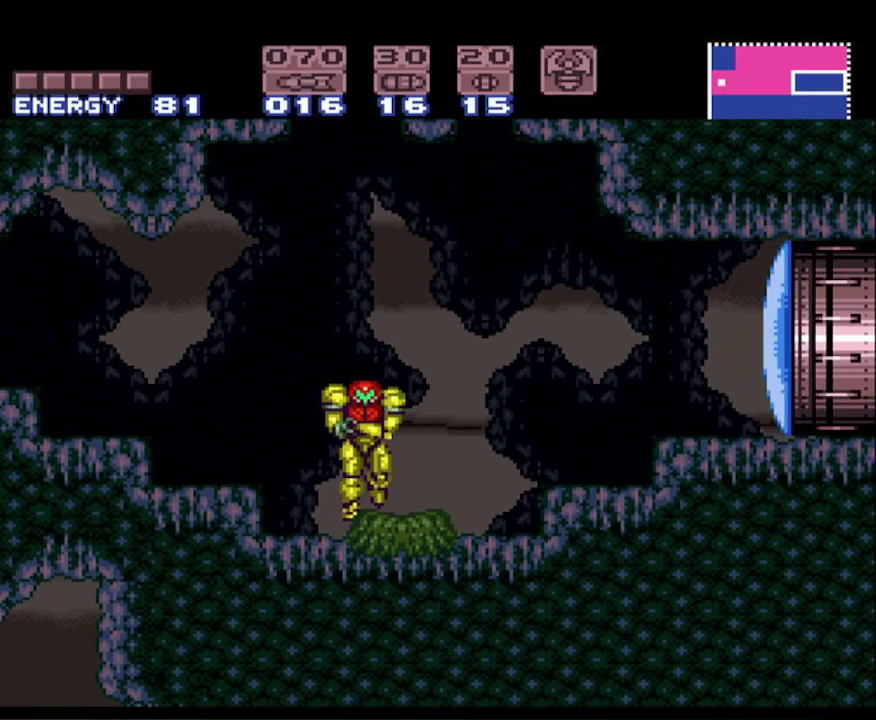
{"buttons": ["B"], "events": [[233, "DPAD_LEFT", "up"], [267, "DPAD_RIGHT", "down"], [483, "DPAD_RIGHT", "up"]]}
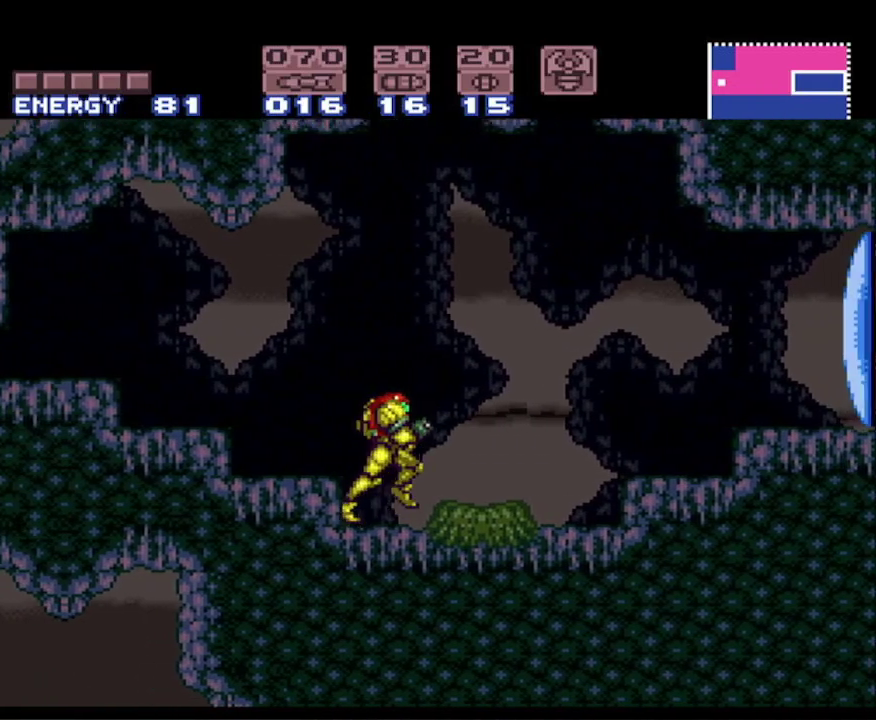
{"buttons": ["B"], "events": [[167, "DPAD_DOWN", "down"], [267, "DPAD_DOWN", "up"]]}
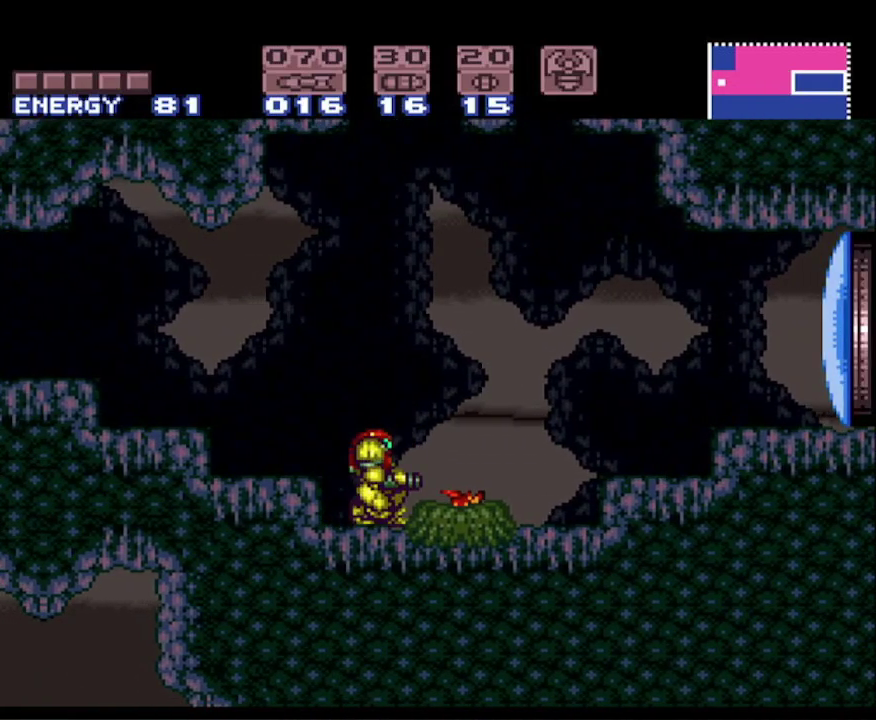
{"buttons": ["B"], "events": [[217, "X", "down"], [333, "X", "up"], [433, "X", "down"], [500, "X", "up"]]}
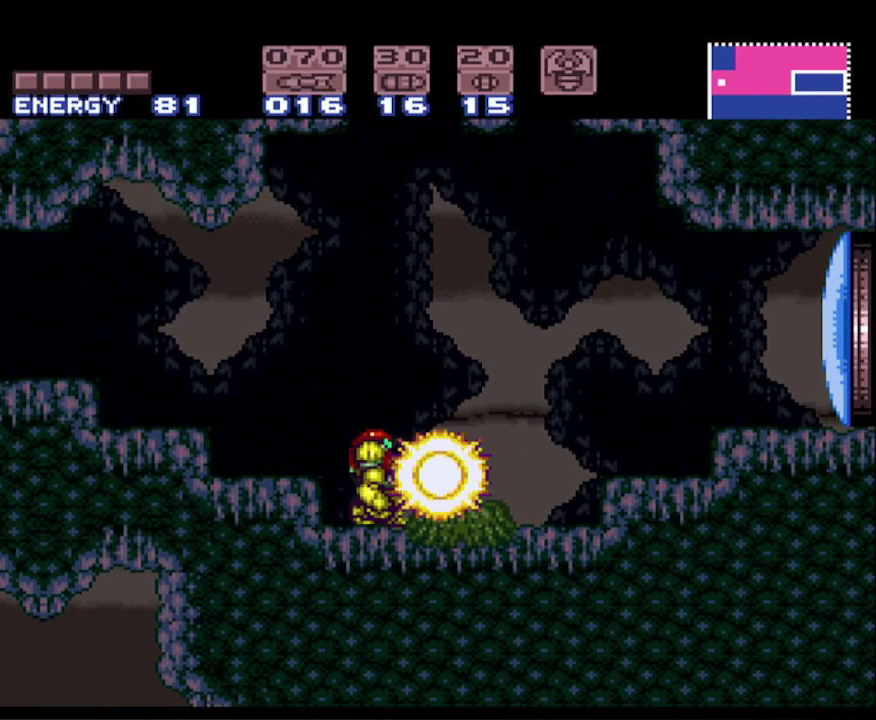
{"buttons": ["B"], "events": [[300, "DPAD_RIGHT", "down"], [350, "DPAD_RIGHT", "up"]]}
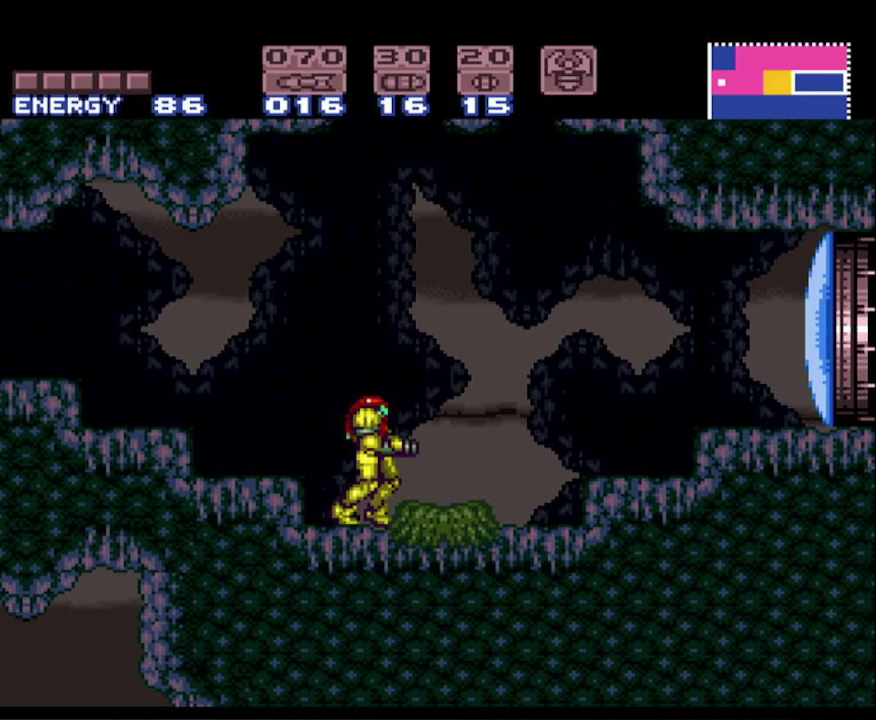
{"buttons": ["B"], "events": [[150, "DPAD_DOWN", "down"], [217, "DPAD_DOWN", "up"]]}
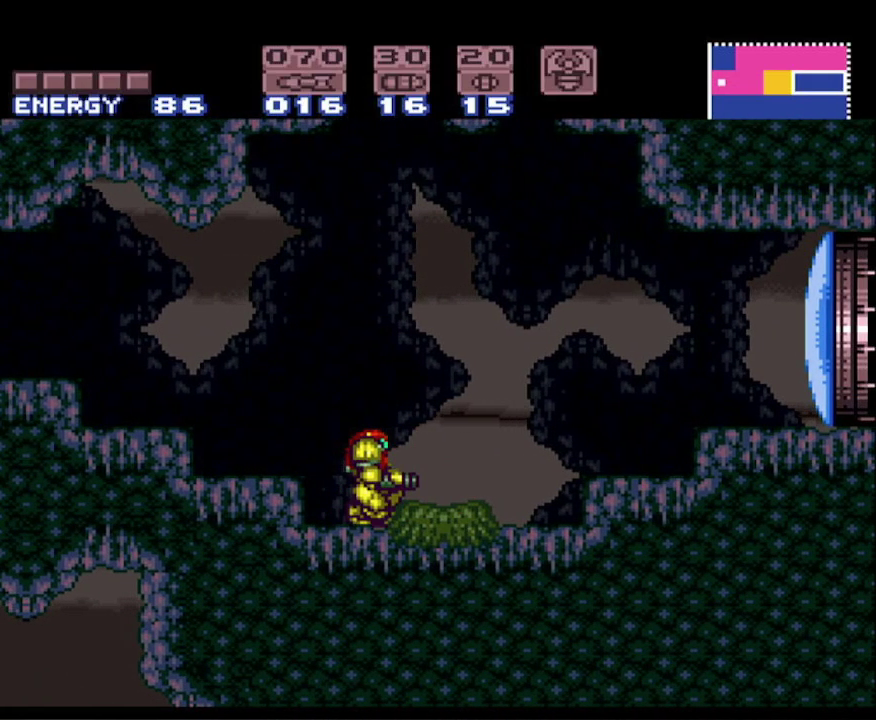
{"buttons": ["B"], "events": []}